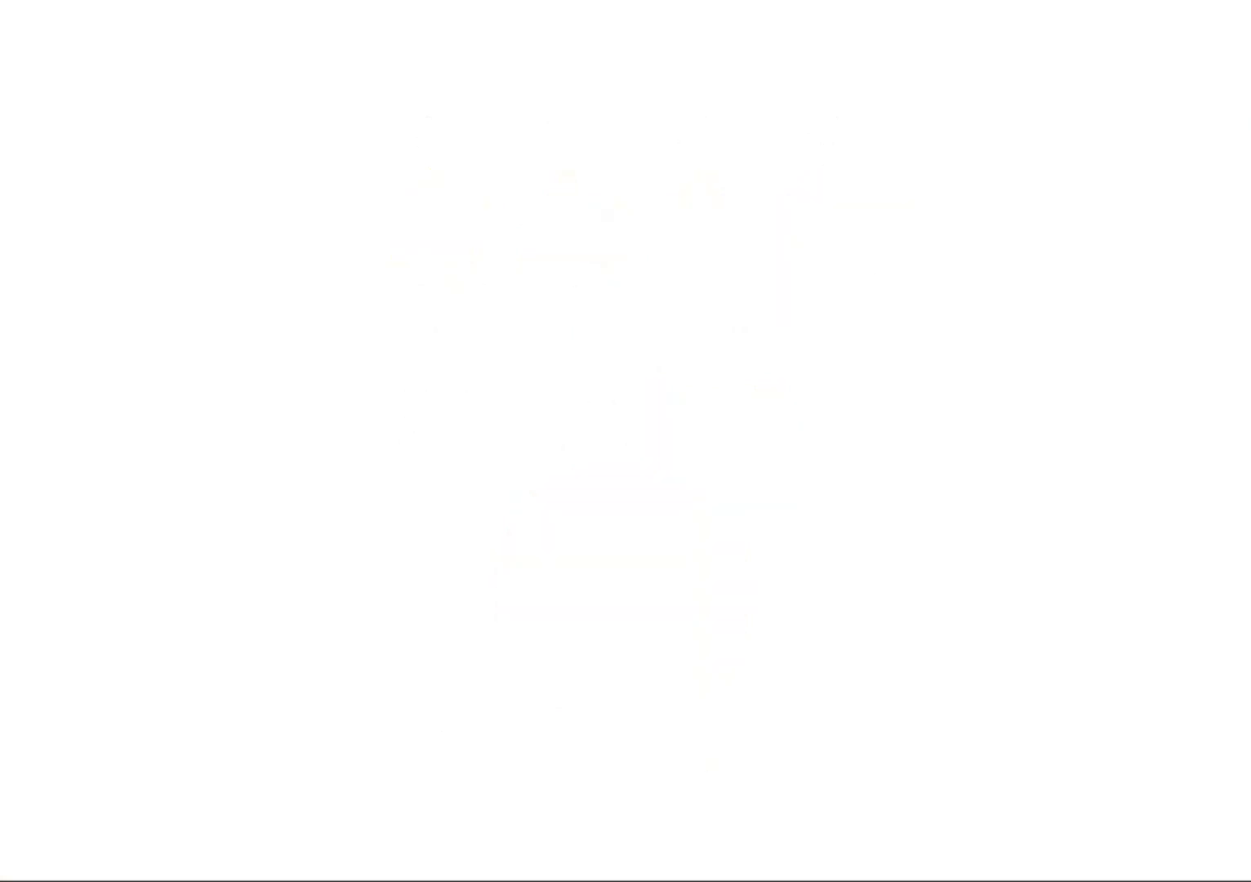
Gameplay with a controller (Nintendo layout); each line is a JSON object with the inputs held at the frame after it. "events" lists button and stick changes between this image and that frame as [ms after this image, input, new state], when the widget could be followed in between. This overlay highlights the sticks when they move; stick clicks (L3) are not distinguishable. Not read: L3 R3.
{"buttons": ["C_DOWN"], "left_stick": "center", "events": [[433, "C_DOWN", "down"]]}
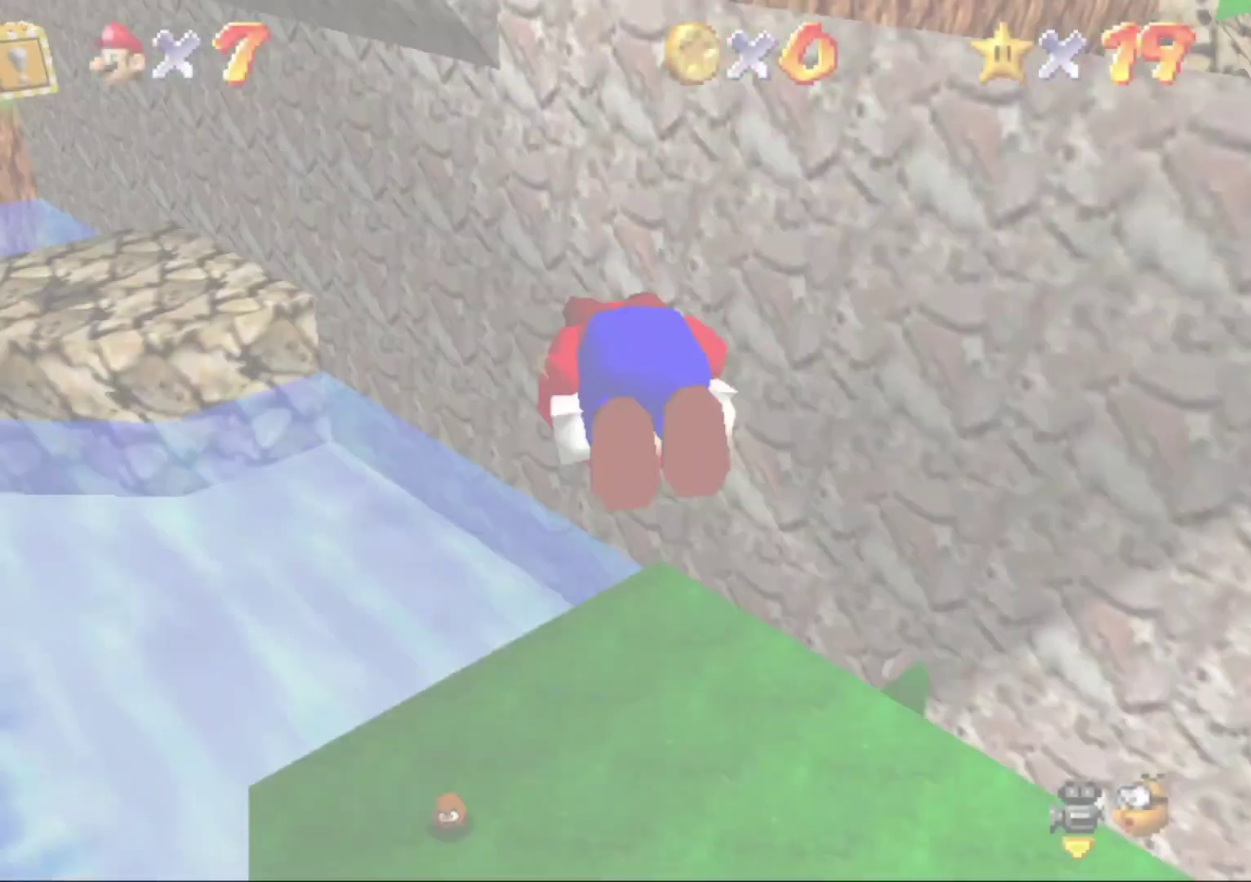
{"buttons": ["A"], "left_stick": "up", "events": [[33, "C_DOWN", "up"], [333, "A", "down"], [333, "left_stick", "up"]]}
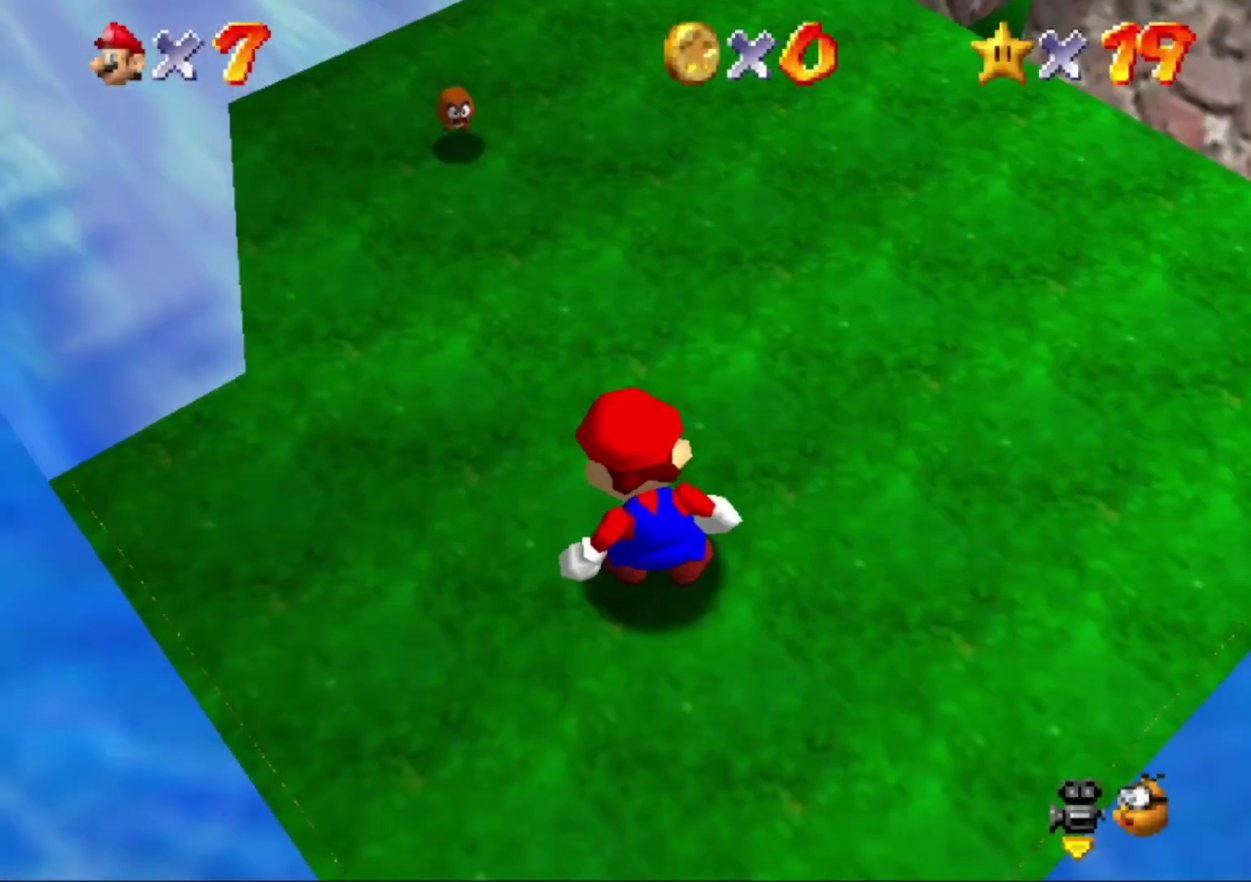
{"buttons": ["A"], "left_stick": "up", "events": []}
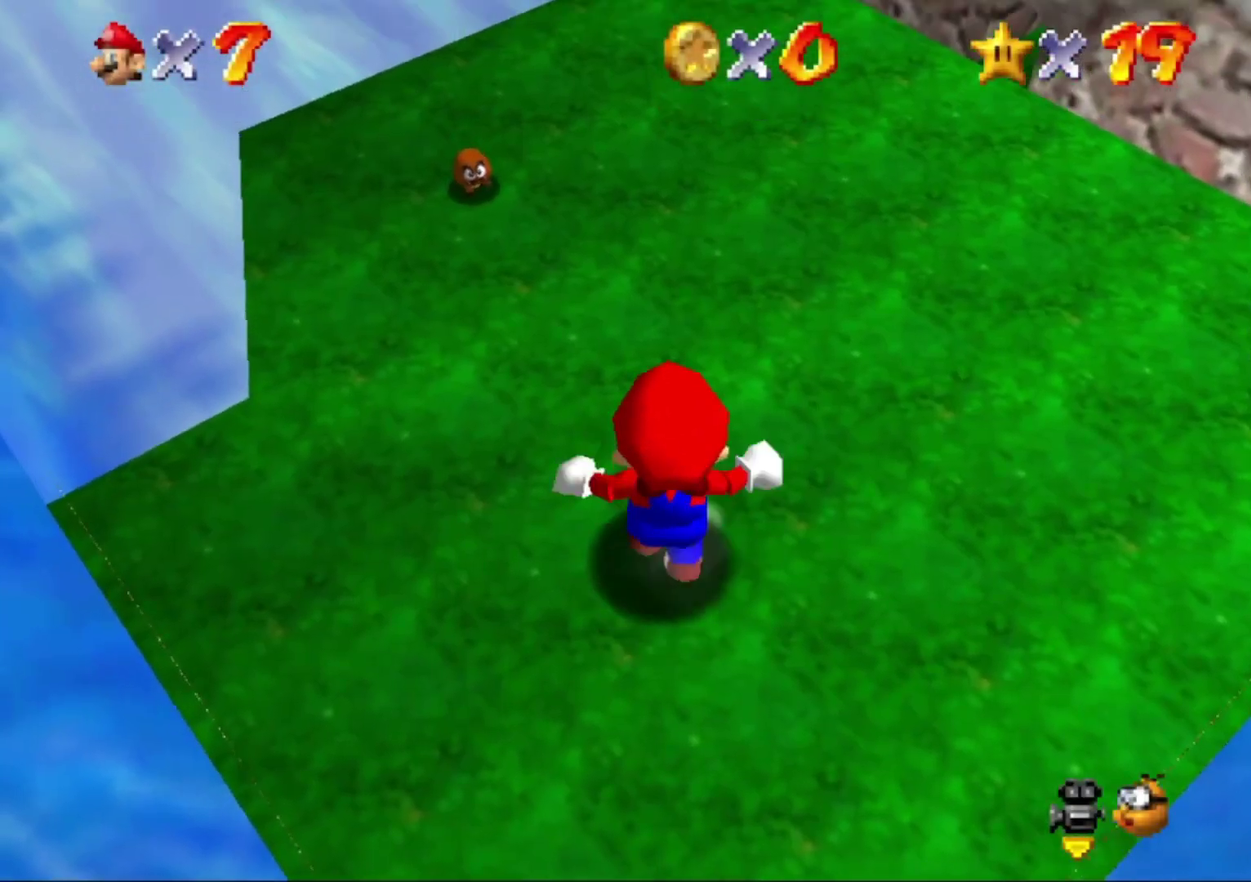
{"buttons": [], "left_stick": "up", "events": [[33, "B", "down"], [200, "A", "up"], [200, "B", "up"]]}
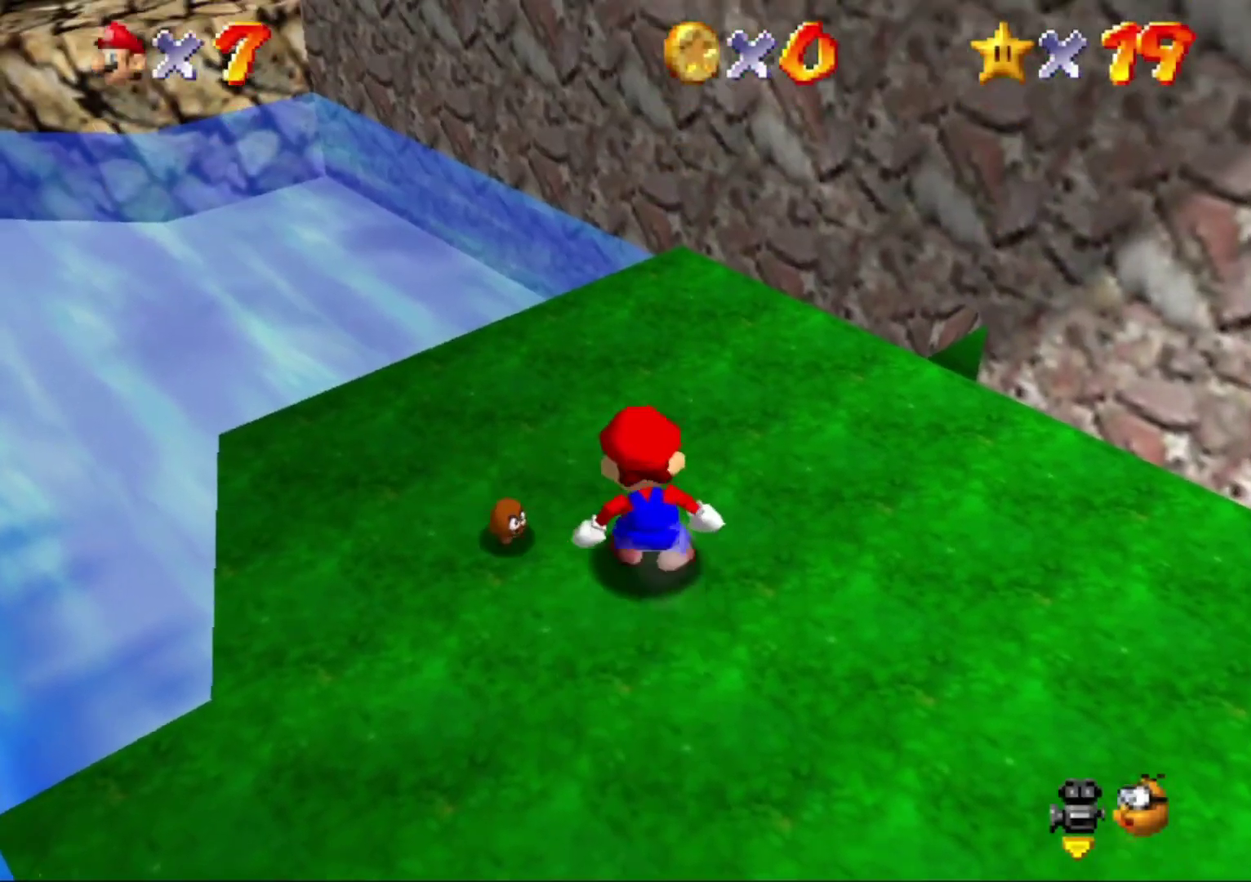
{"buttons": ["A"], "left_stick": "up-left", "events": [[267, "left_stick", "up-left"], [367, "Z", "down"], [433, "A", "down"], [467, "Z", "up"]]}
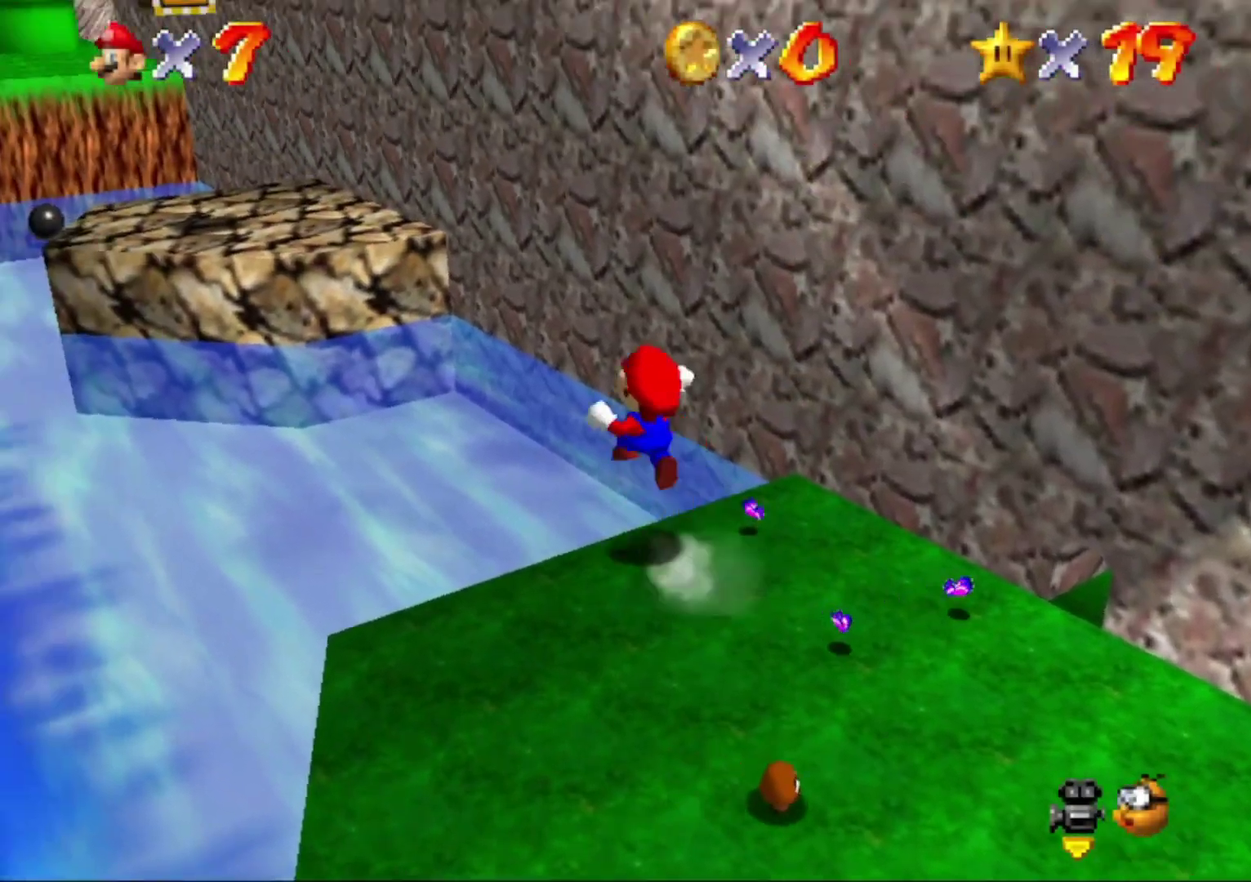
{"buttons": [], "left_stick": "up", "events": [[33, "A", "up"], [200, "left_stick", "up"]]}
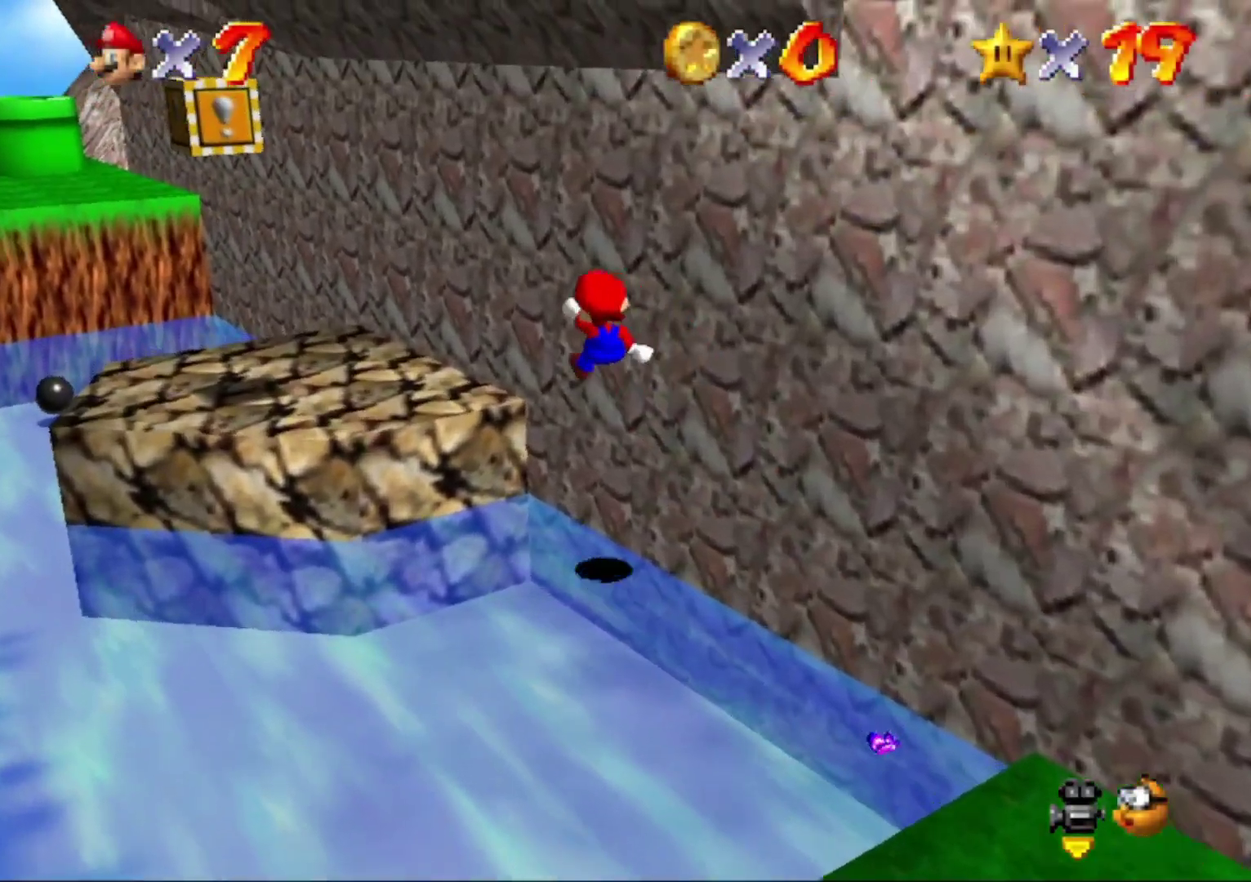
{"buttons": [], "left_stick": "right", "events": [[33, "left_stick", "up-left"], [500, "left_stick", "right"]]}
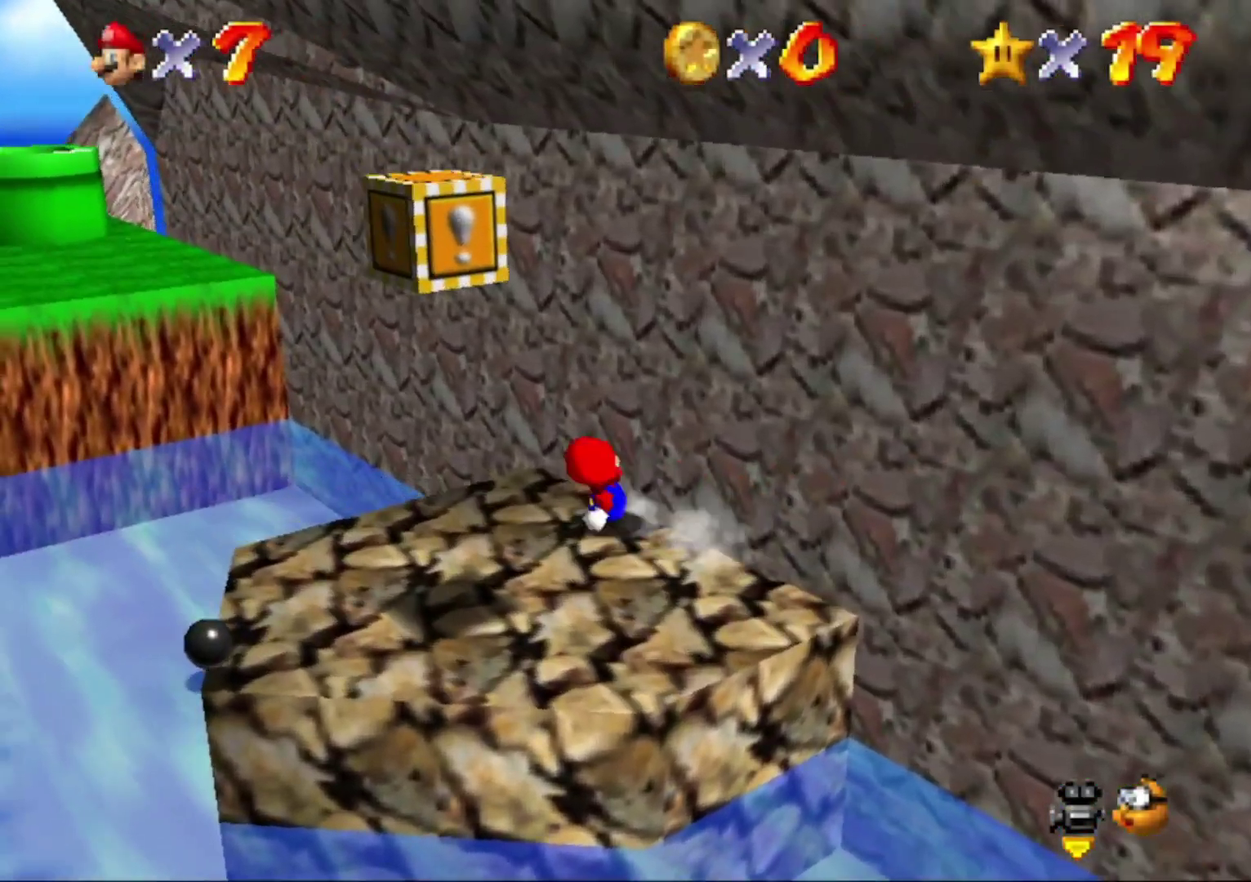
{"buttons": [], "left_stick": "up", "events": [[100, "A", "down"], [367, "A", "up"], [433, "left_stick", "up"]]}